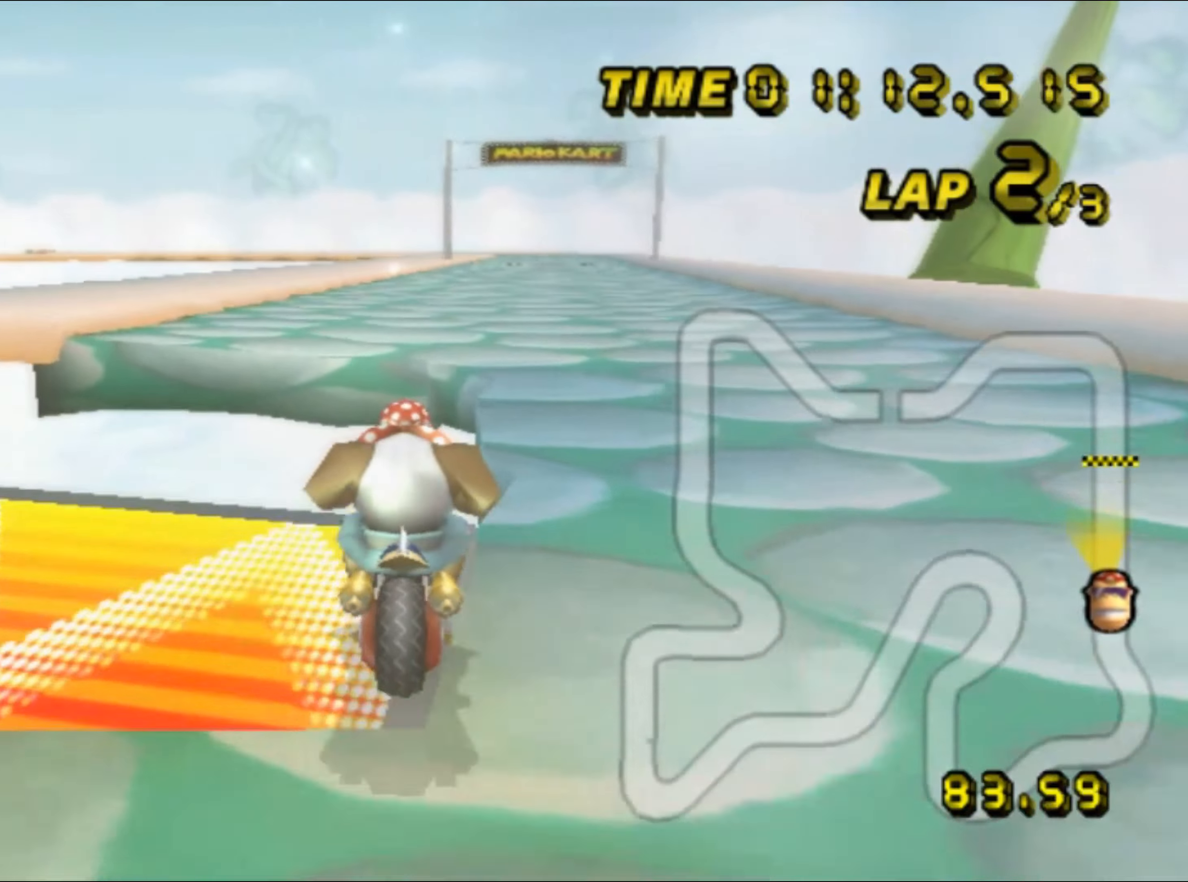
Gameplay with a controller (Nintendo layout); each line is a JSON object with the inputs held at the frame after it. "events" lists button and stick changes between this image and that frame as [ms after this image, input, new state], when the widget could be followed in between. Not read: B L3 R3 X Y Z.
{"buttons": ["A"], "left_stick": "up-right", "events": [[200, "DPAD_UP", "down"], [216, "DPAD_UP", "up"], [316, "left_stick", "up-right"], [333, "DPAD_DOWN", "down"], [350, "DPAD_DOWN", "up"], [500, "R1", "up"]]}
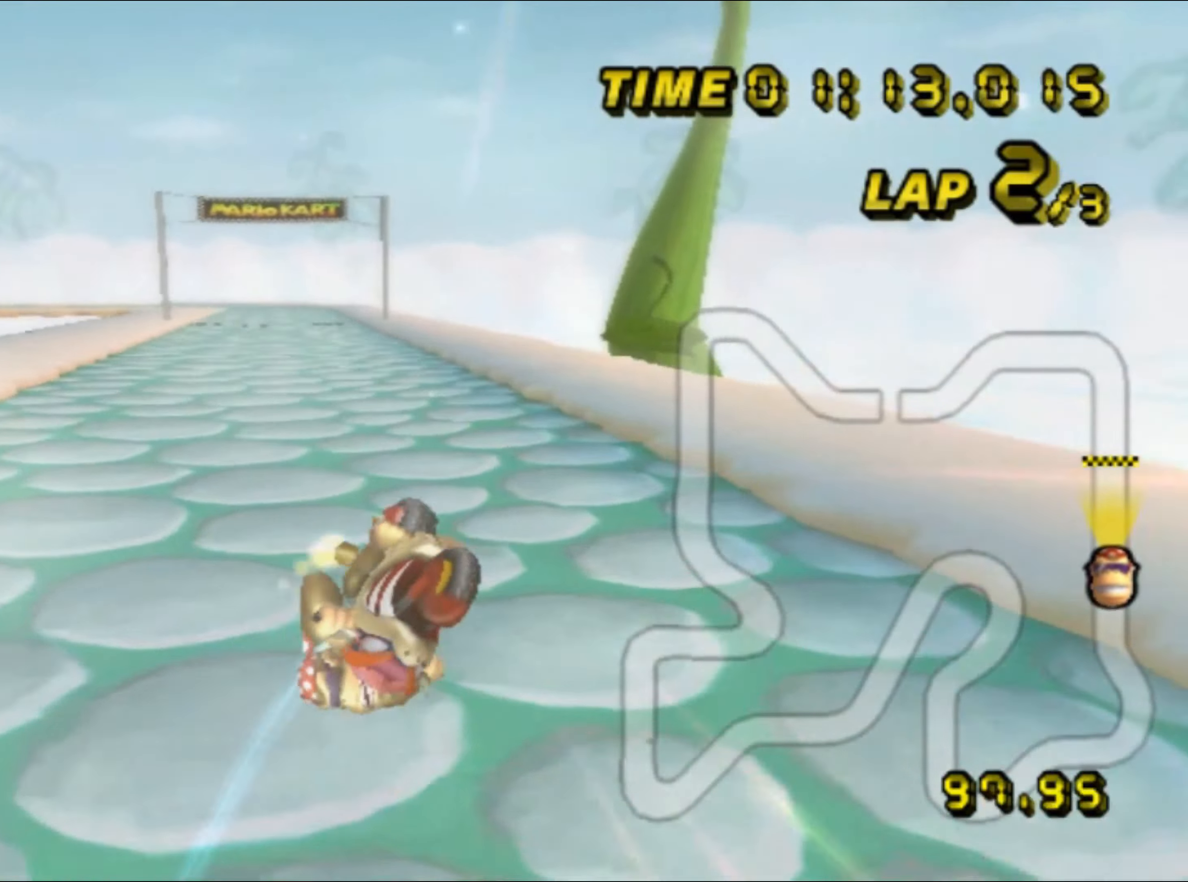
{"buttons": ["A"], "left_stick": "center", "events": [[150, "left_stick", "center"], [450, "DPAD_UP", "down"], [466, "DPAD_UP", "up"]]}
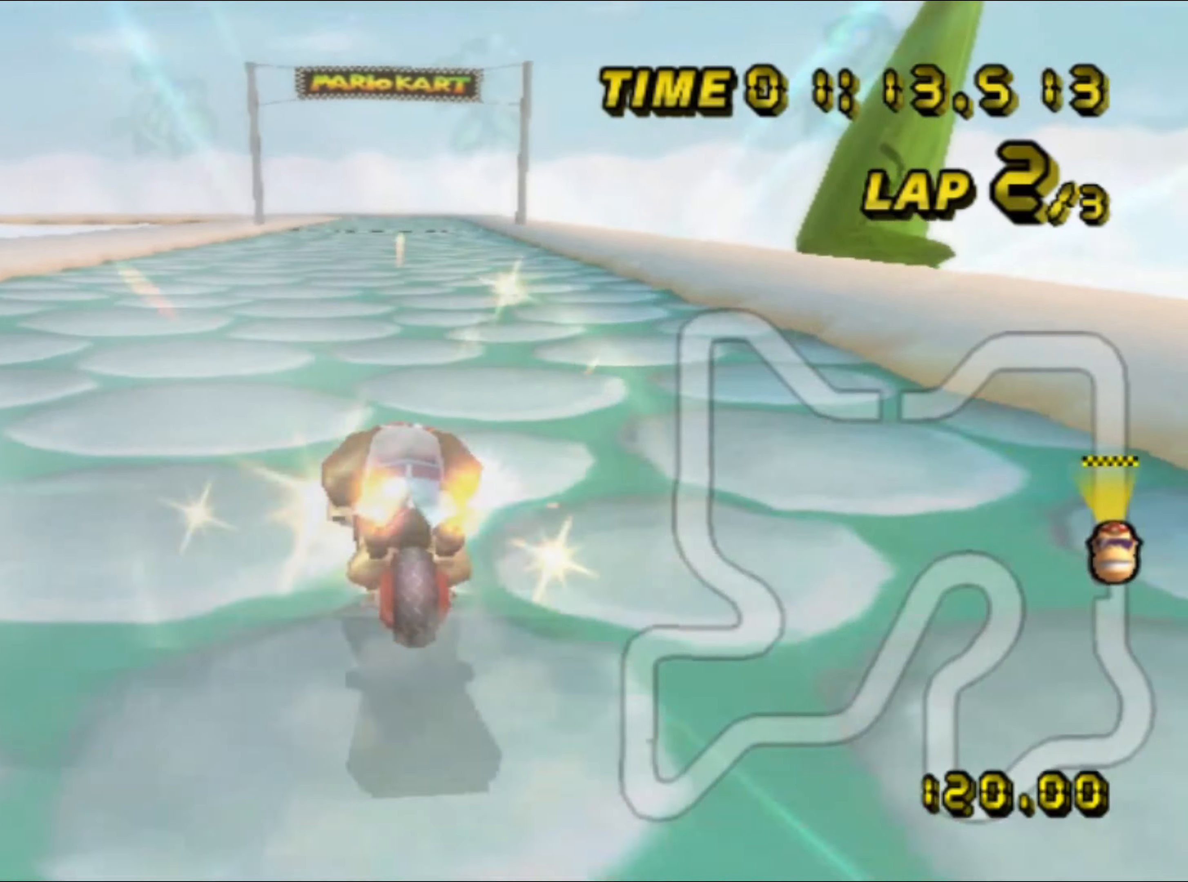
{"buttons": ["A"], "left_stick": "up-right", "events": [[150, "DPAD_UP", "down"], [166, "DPAD_UP", "up"], [416, "left_stick", "up-right"]]}
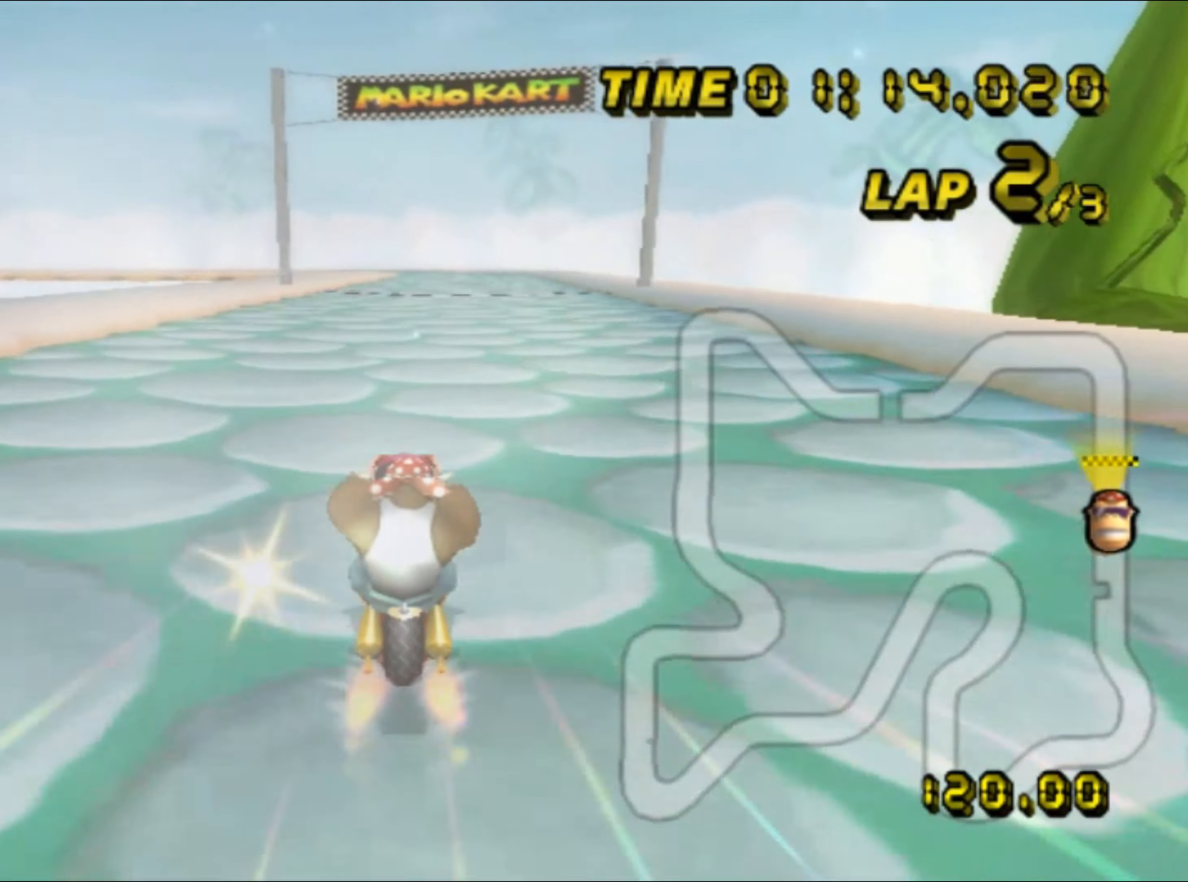
{"buttons": ["A"], "left_stick": "center", "events": [[416, "left_stick", "up-left"], [483, "left_stick", "center"]]}
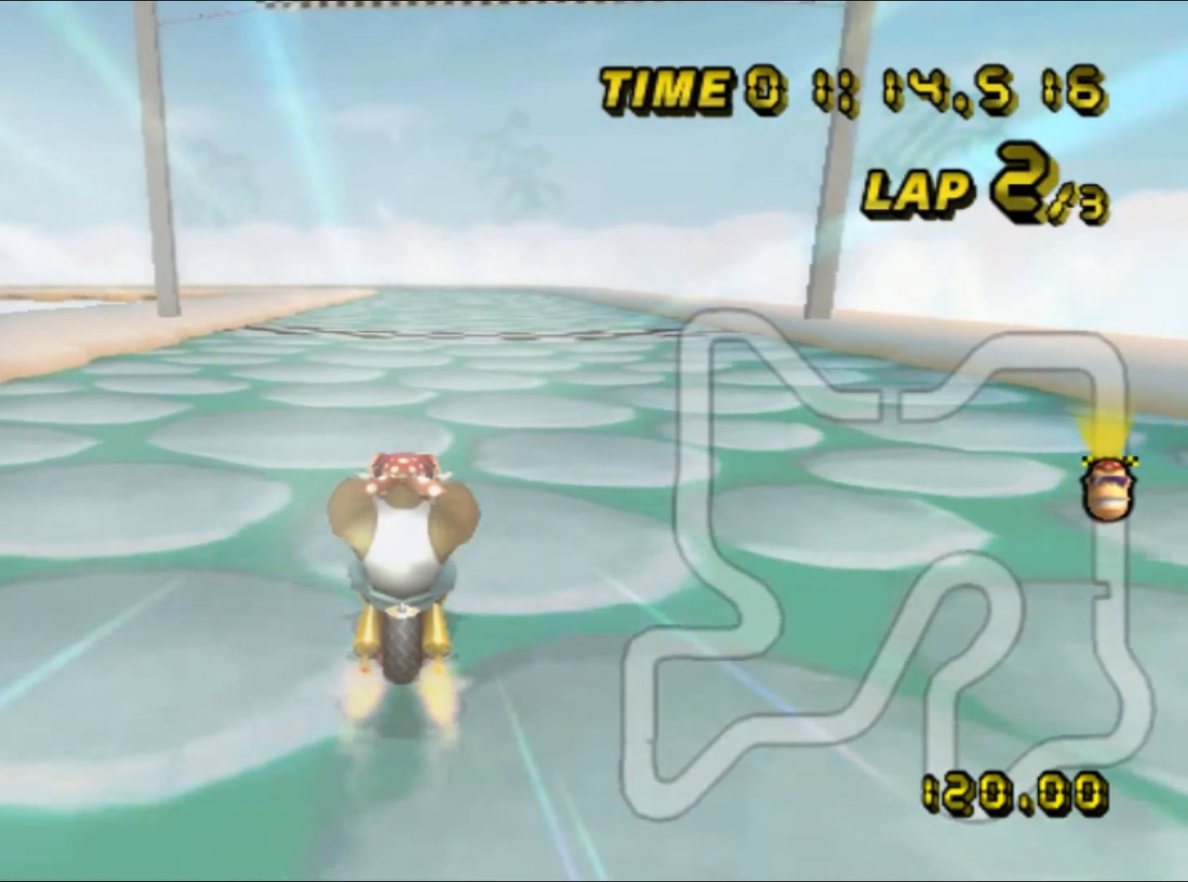
{"buttons": ["A"], "left_stick": "center", "events": []}
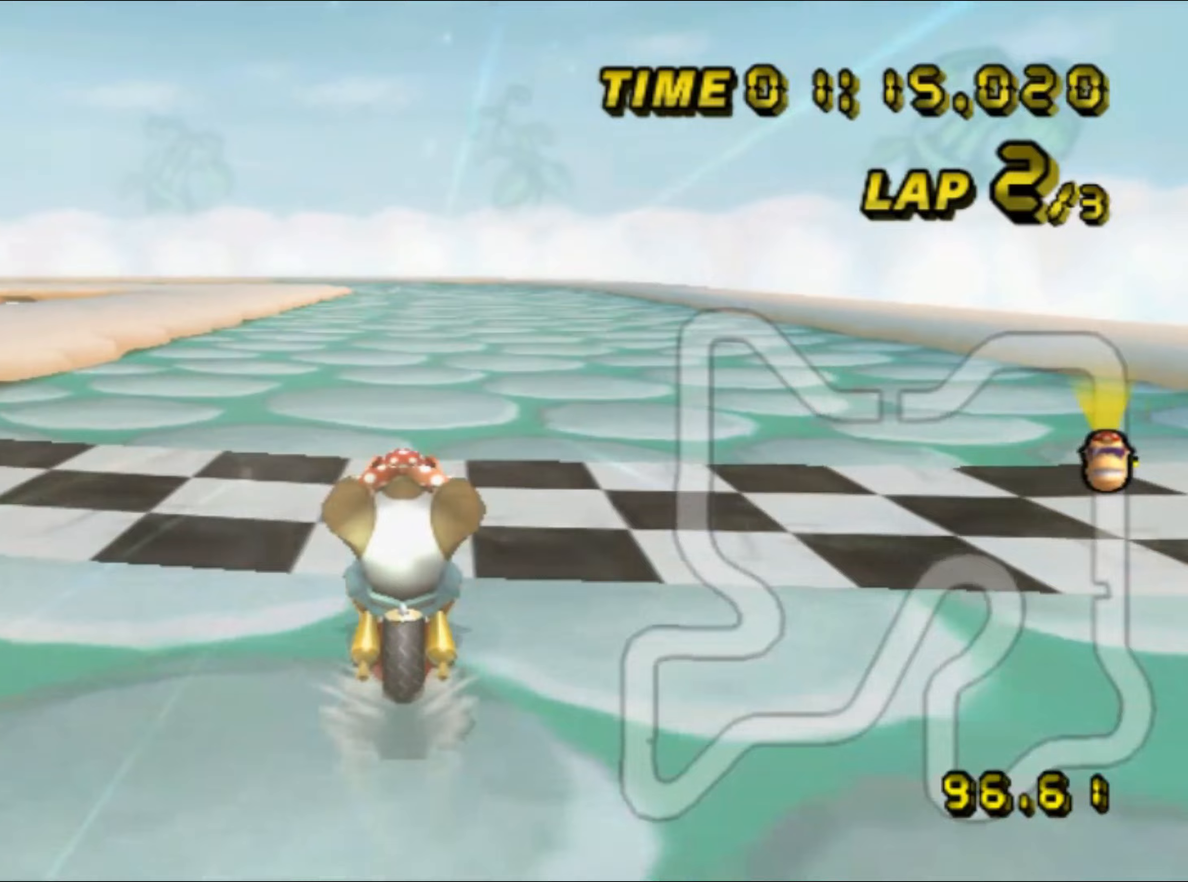
{"buttons": ["A"], "left_stick": "center", "events": []}
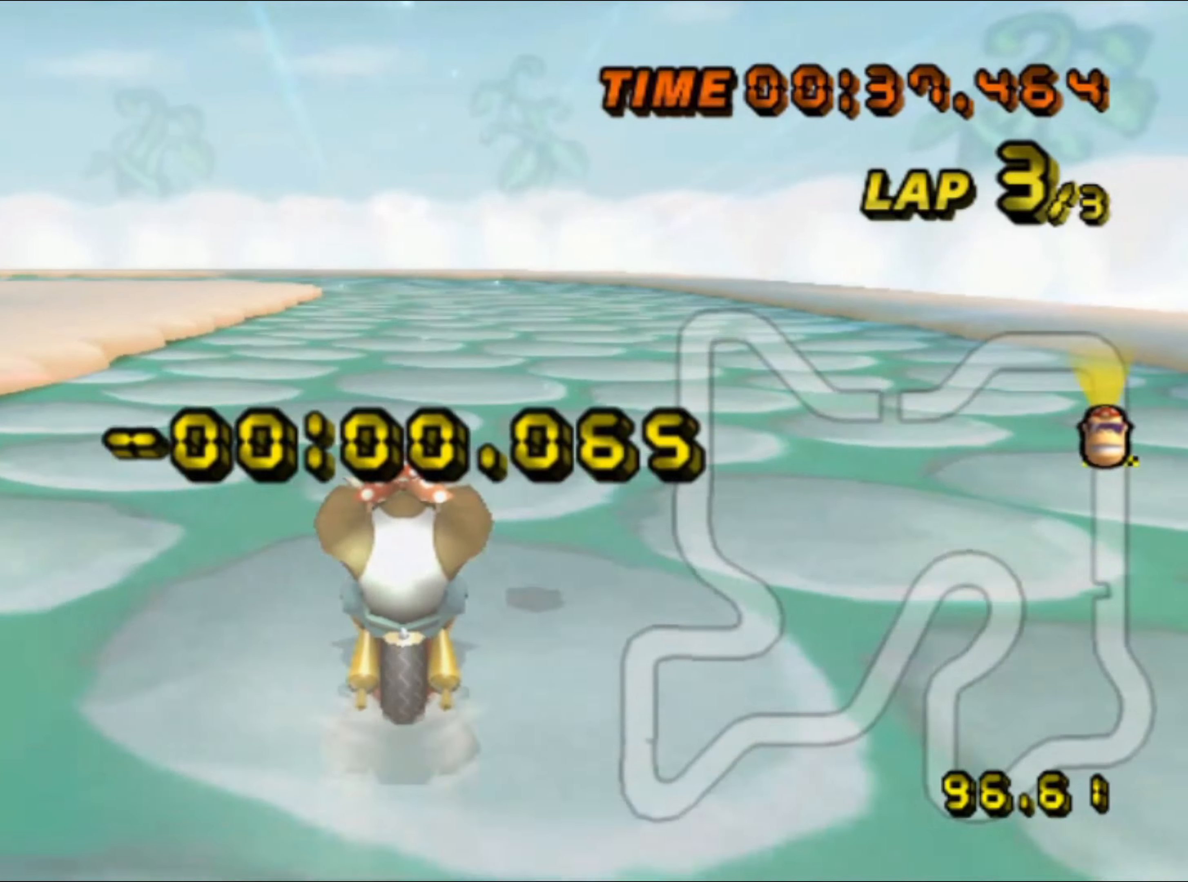
{"buttons": ["A"], "left_stick": "center", "events": []}
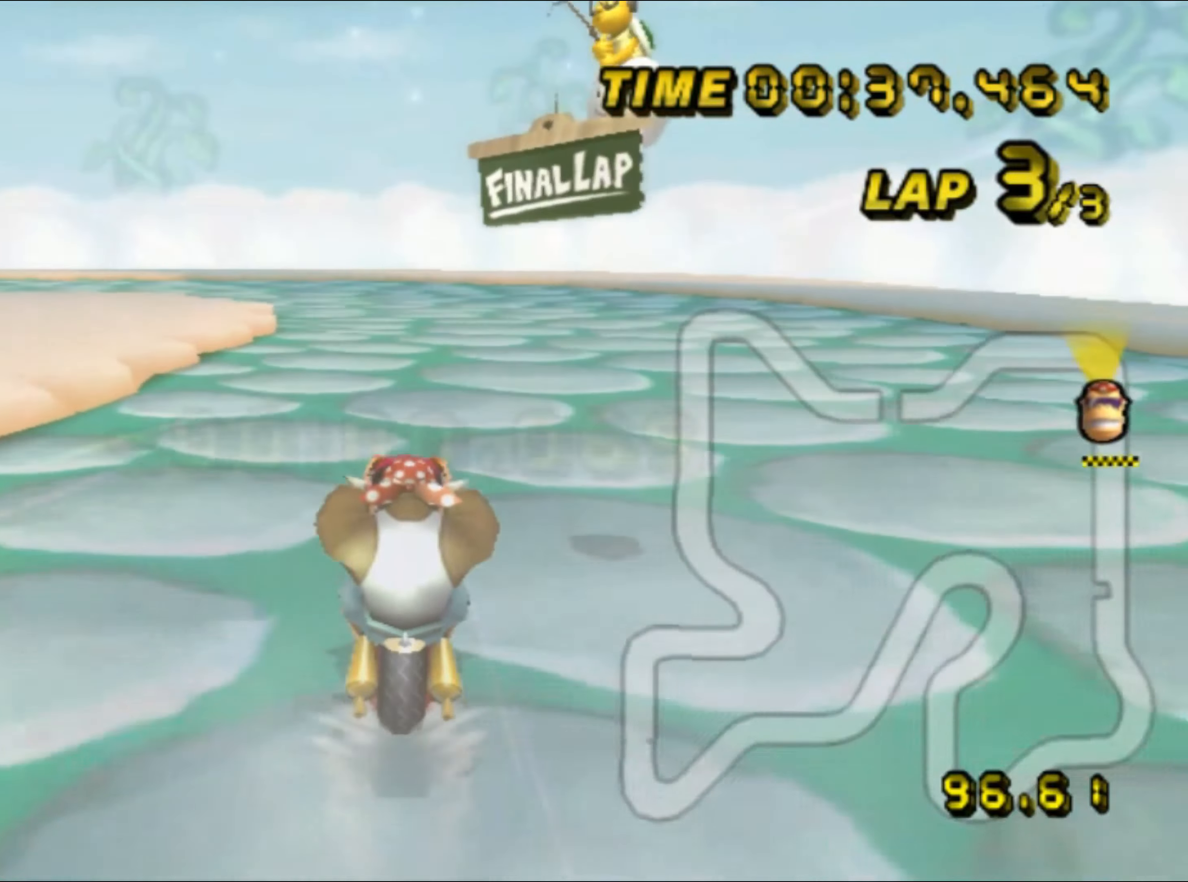
{"buttons": ["A", "R1"], "left_stick": "left", "events": [[183, "R1", "down"], [183, "left_stick", "left"]]}
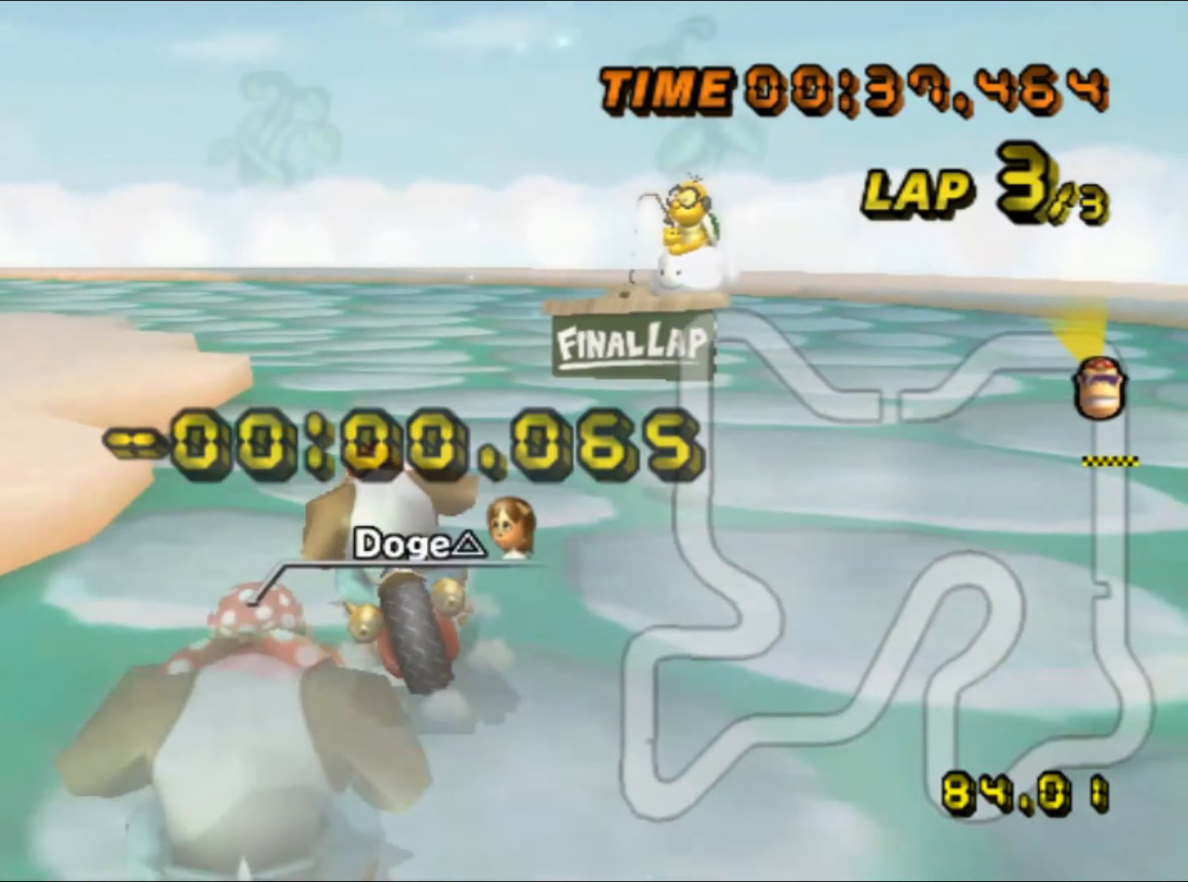
{"buttons": ["A", "R1"], "left_stick": "left", "events": []}
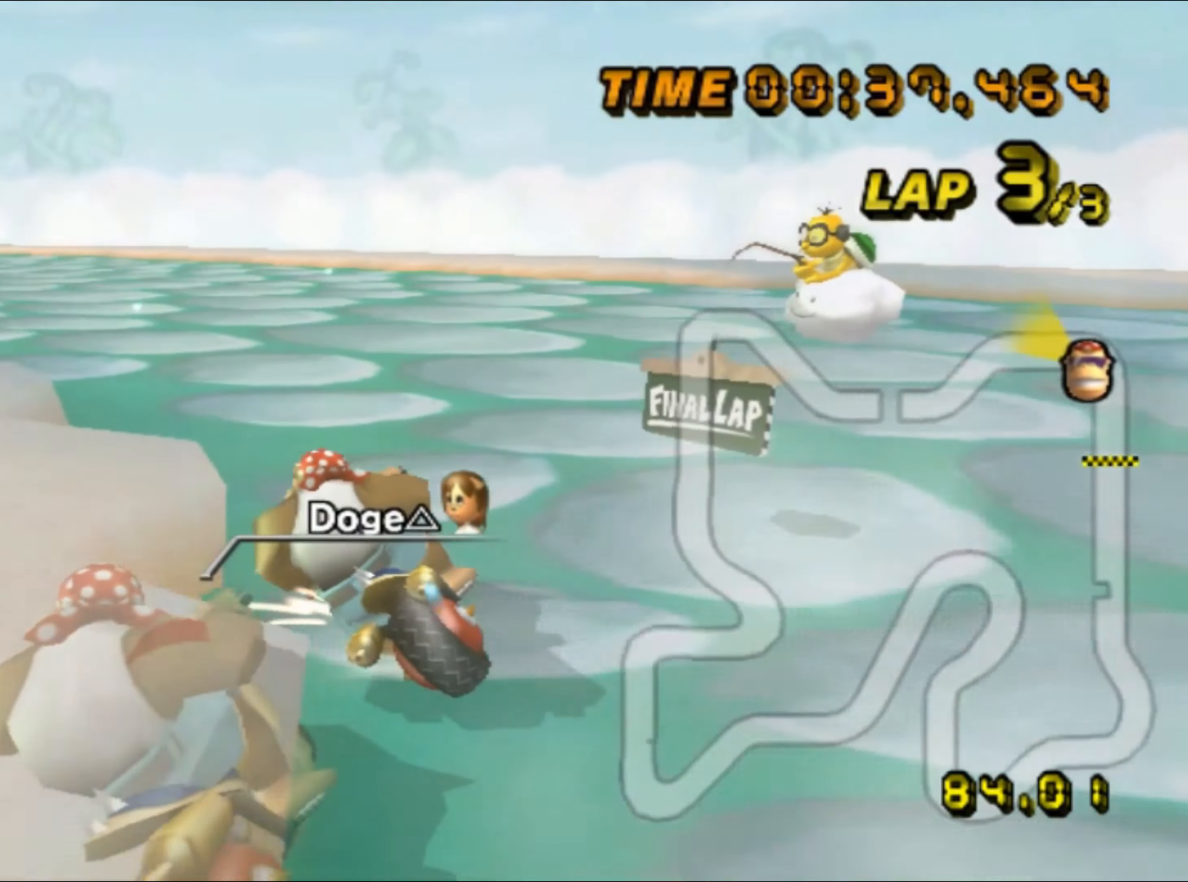
{"buttons": ["A", "R1"], "left_stick": "up-right", "events": [[267, "left_stick", "right"], [383, "left_stick", "up-right"]]}
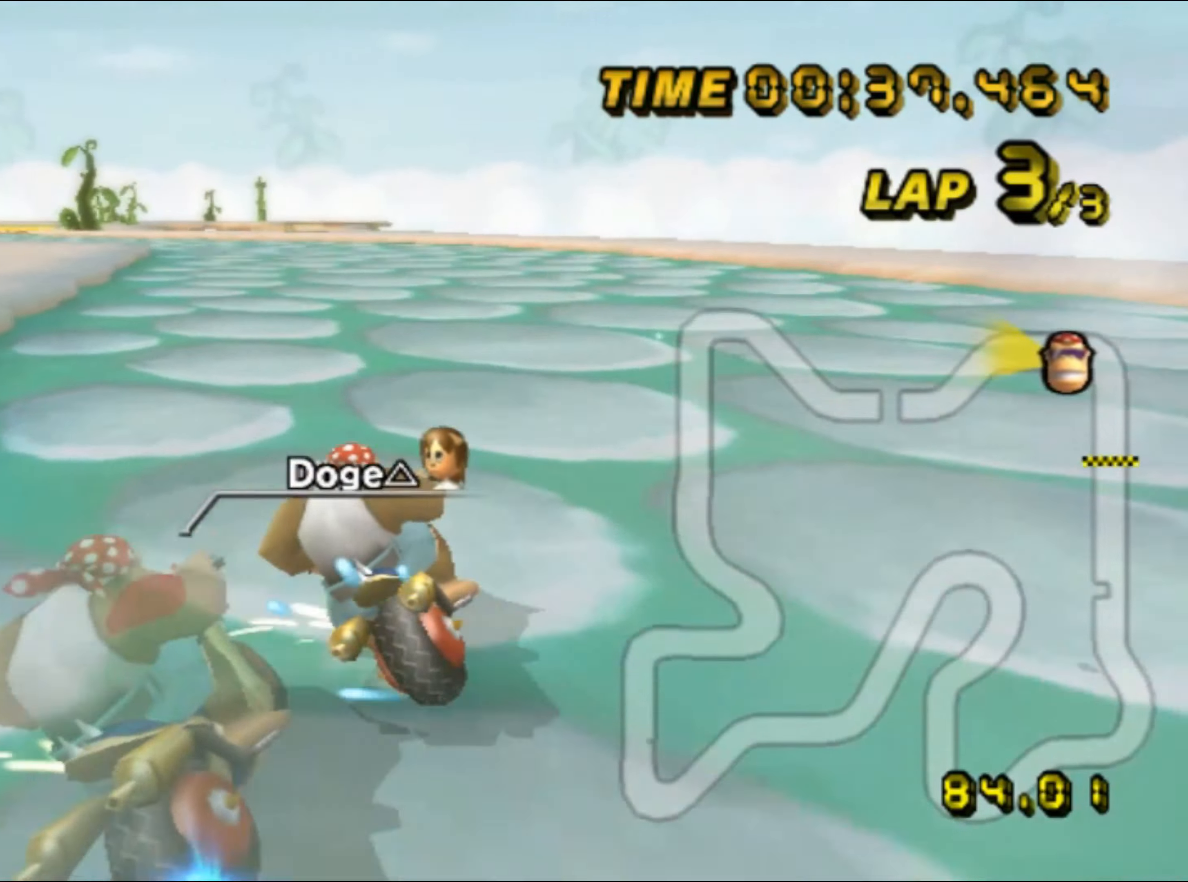
{"buttons": ["A"], "left_stick": "up-left", "events": [[383, "left_stick", "up-left"], [467, "R1", "up"], [483, "DPAD_UP", "down"], [500, "DPAD_UP", "up"]]}
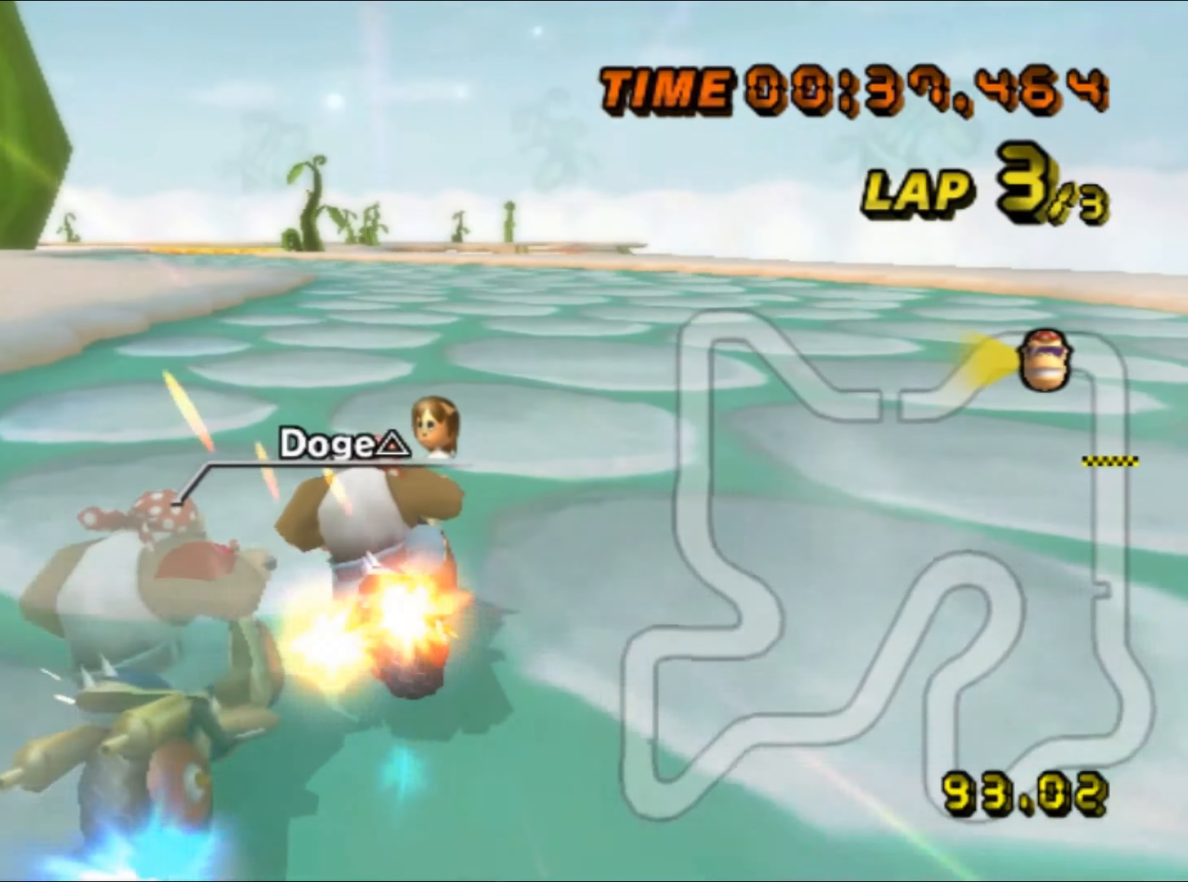
{"buttons": ["A"], "left_stick": "up-left", "events": []}
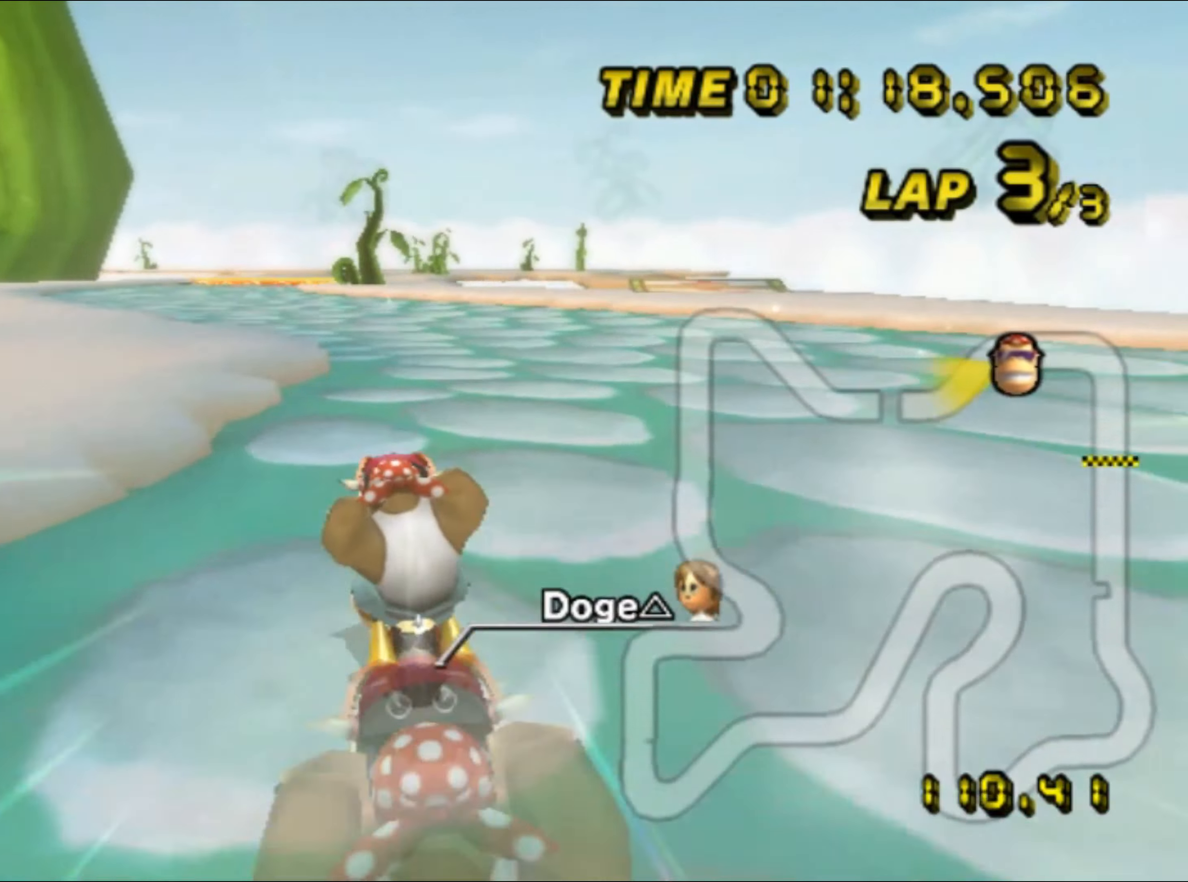
{"buttons": ["A"], "left_stick": "center", "events": [[33, "left_stick", "center"]]}
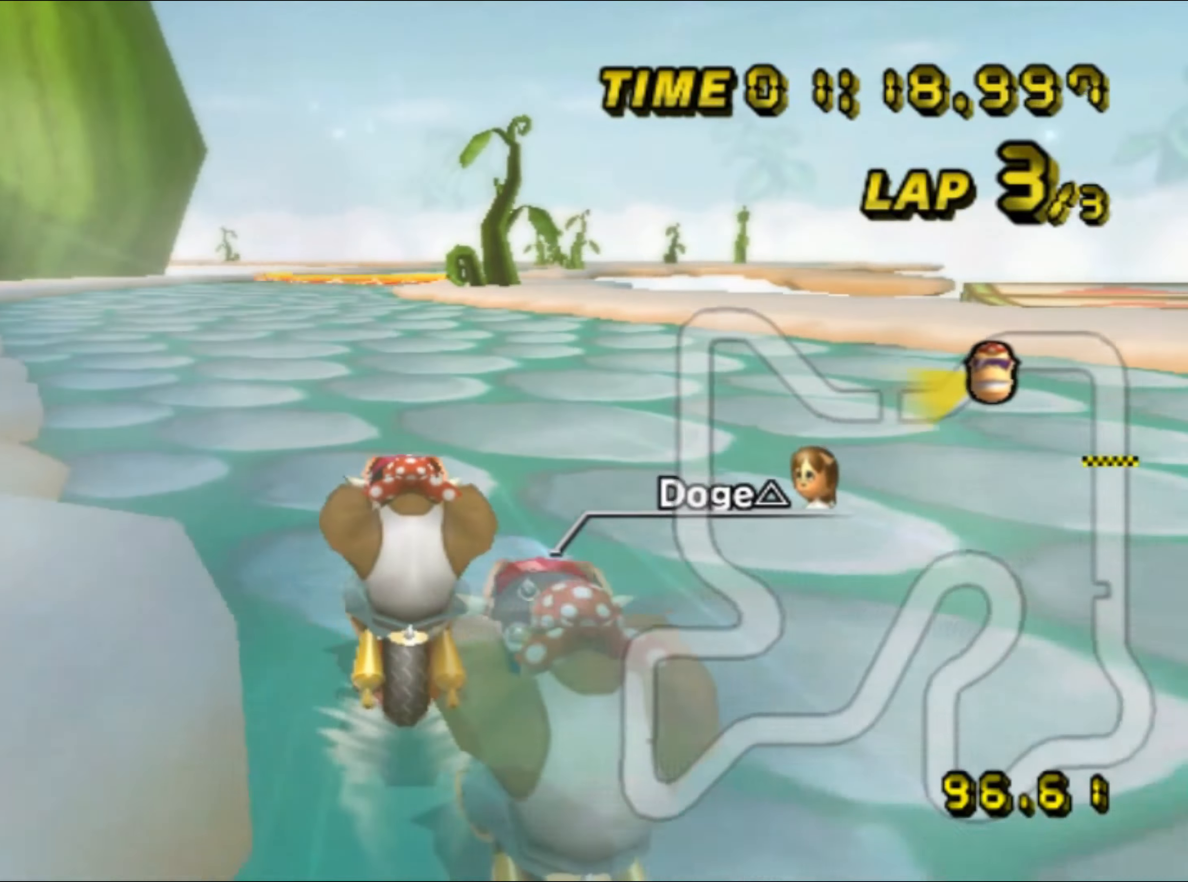
{"buttons": ["A"], "left_stick": "center", "events": []}
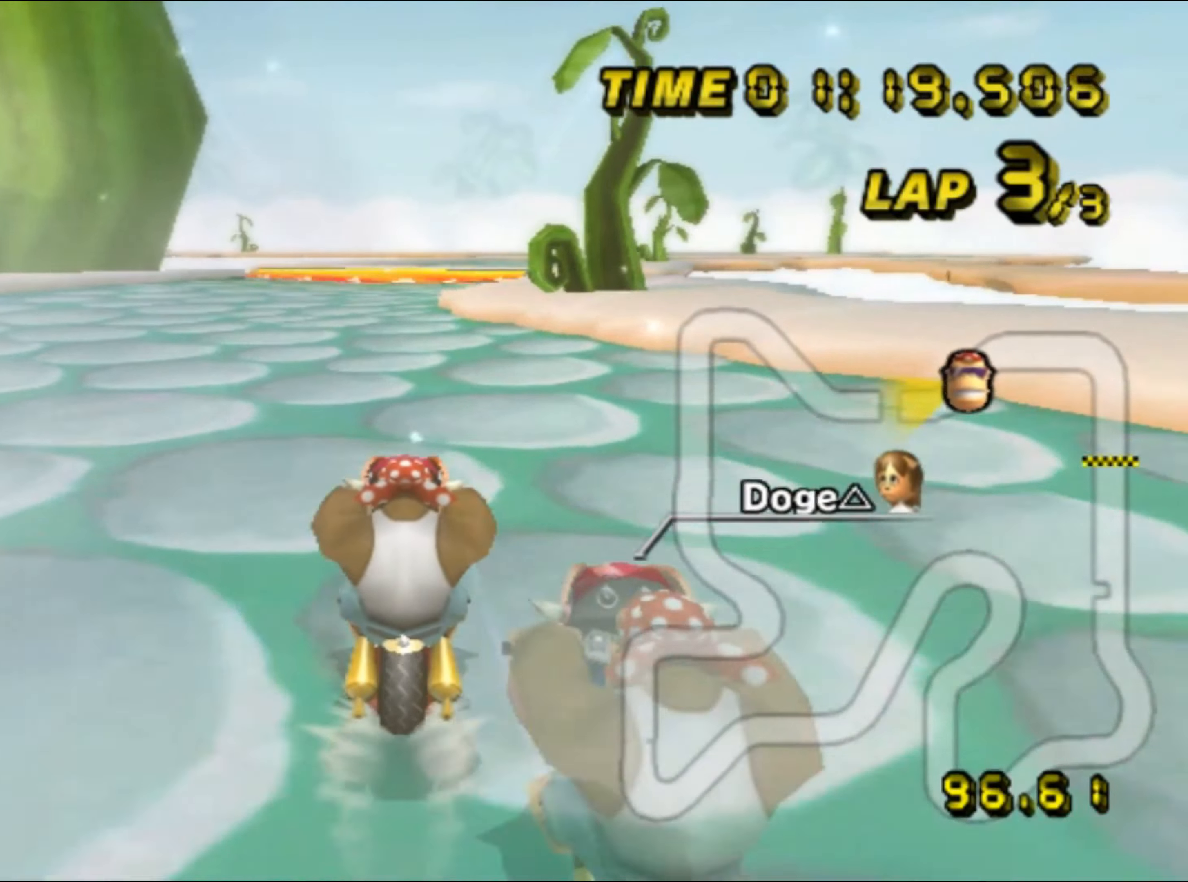
{"buttons": ["A"], "left_stick": "center", "events": []}
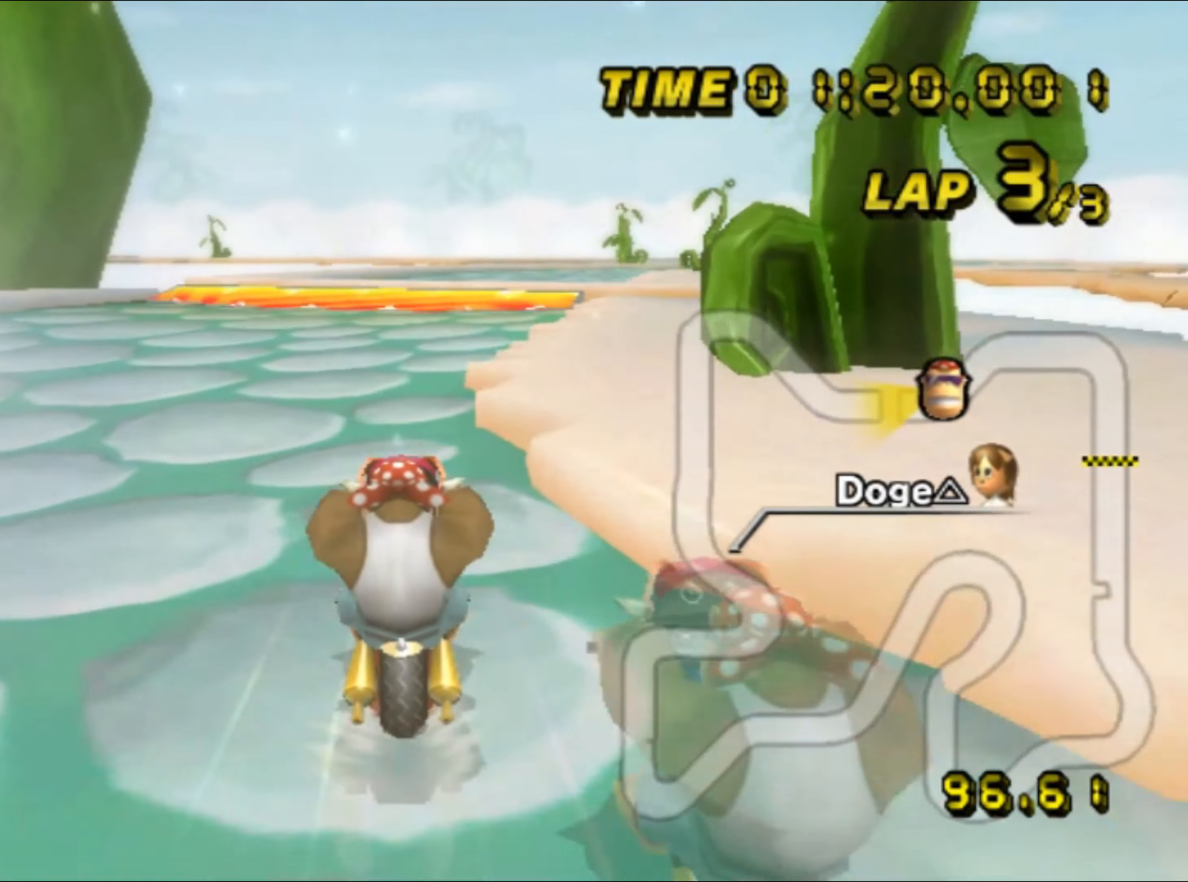
{"buttons": ["A", "R1"], "left_stick": "up-right", "events": [[134, "left_stick", "right"], [167, "R1", "down"], [484, "left_stick", "up-right"]]}
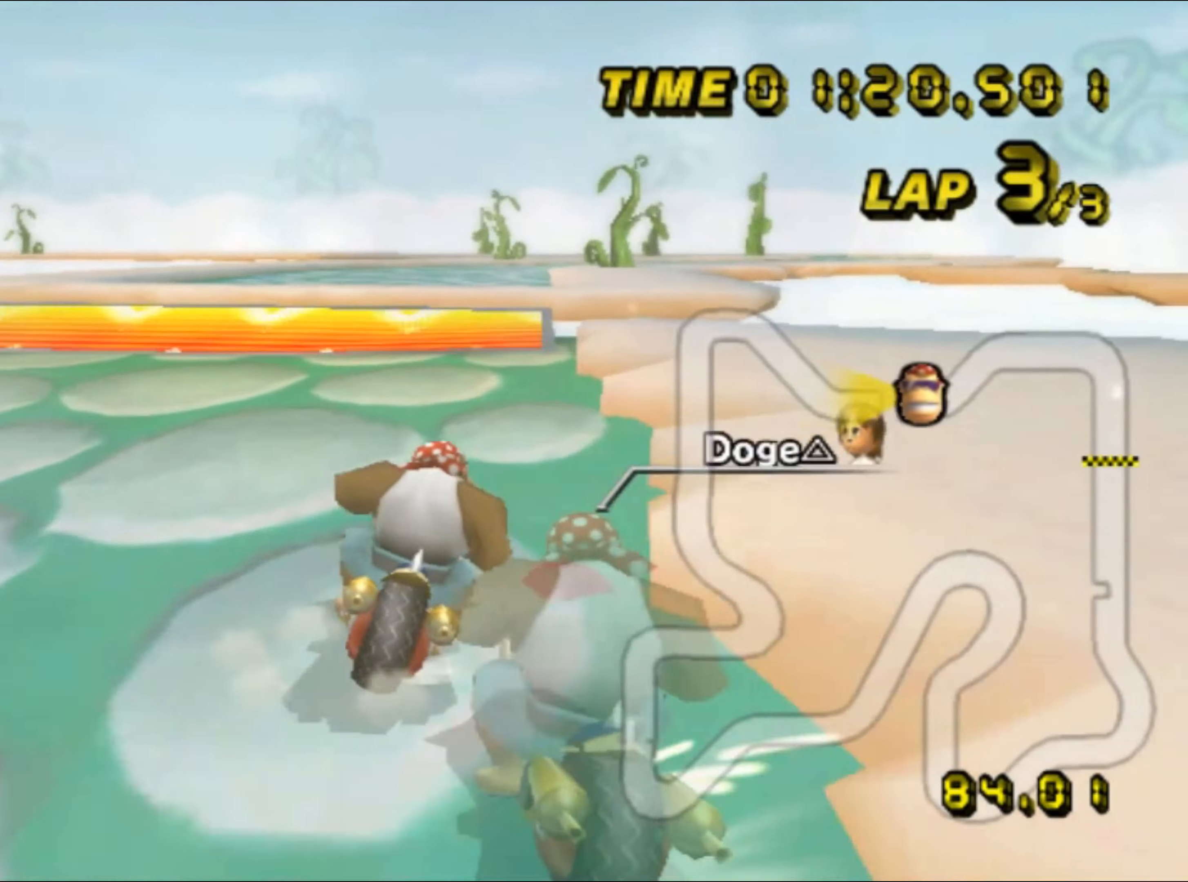
{"buttons": ["A", "R1", "DPAD_UP"], "left_stick": "up-left", "events": [[150, "R1", "up"], [184, "left_stick", "center"], [400, "R1", "down"], [434, "left_stick", "up-left"], [500, "DPAD_UP", "down"]]}
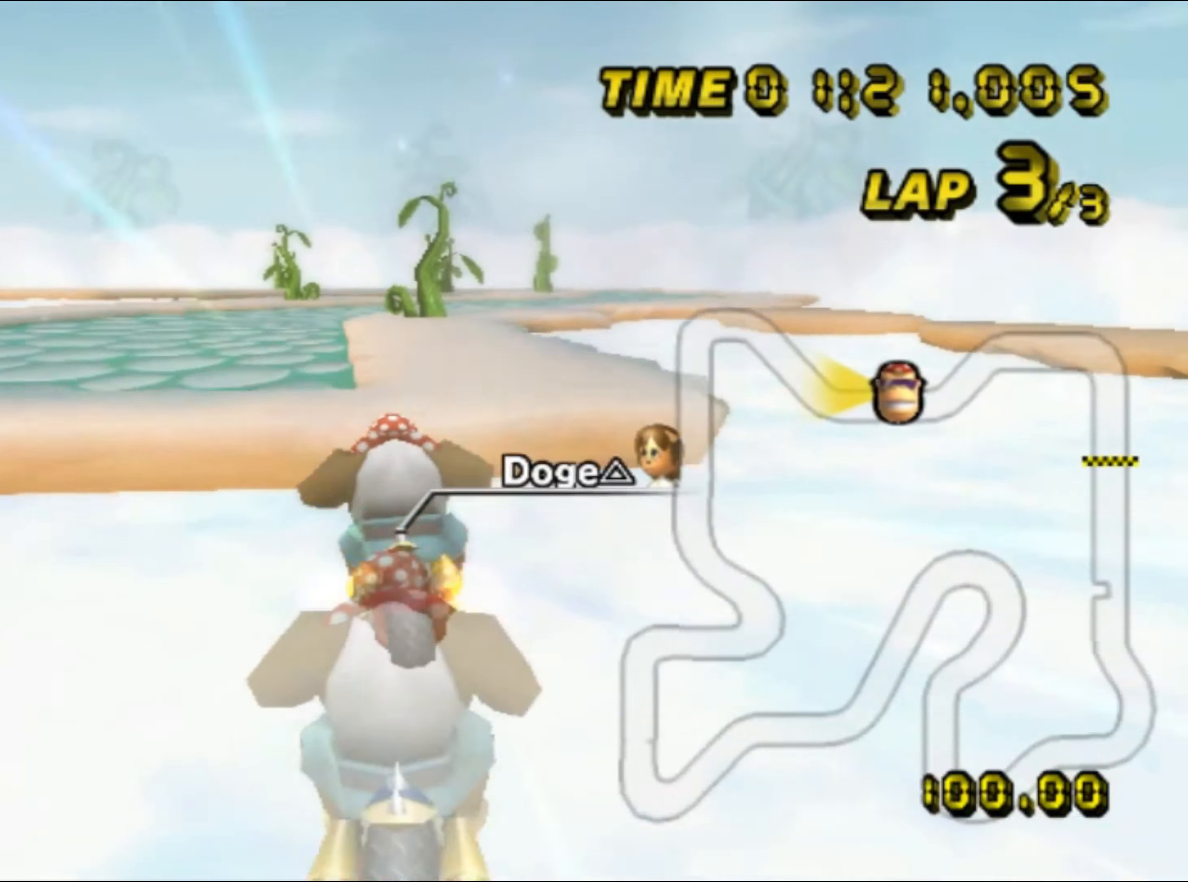
{"buttons": ["A"], "left_stick": "up-left", "events": [[17, "DPAD_UP", "up"], [300, "R1", "up"]]}
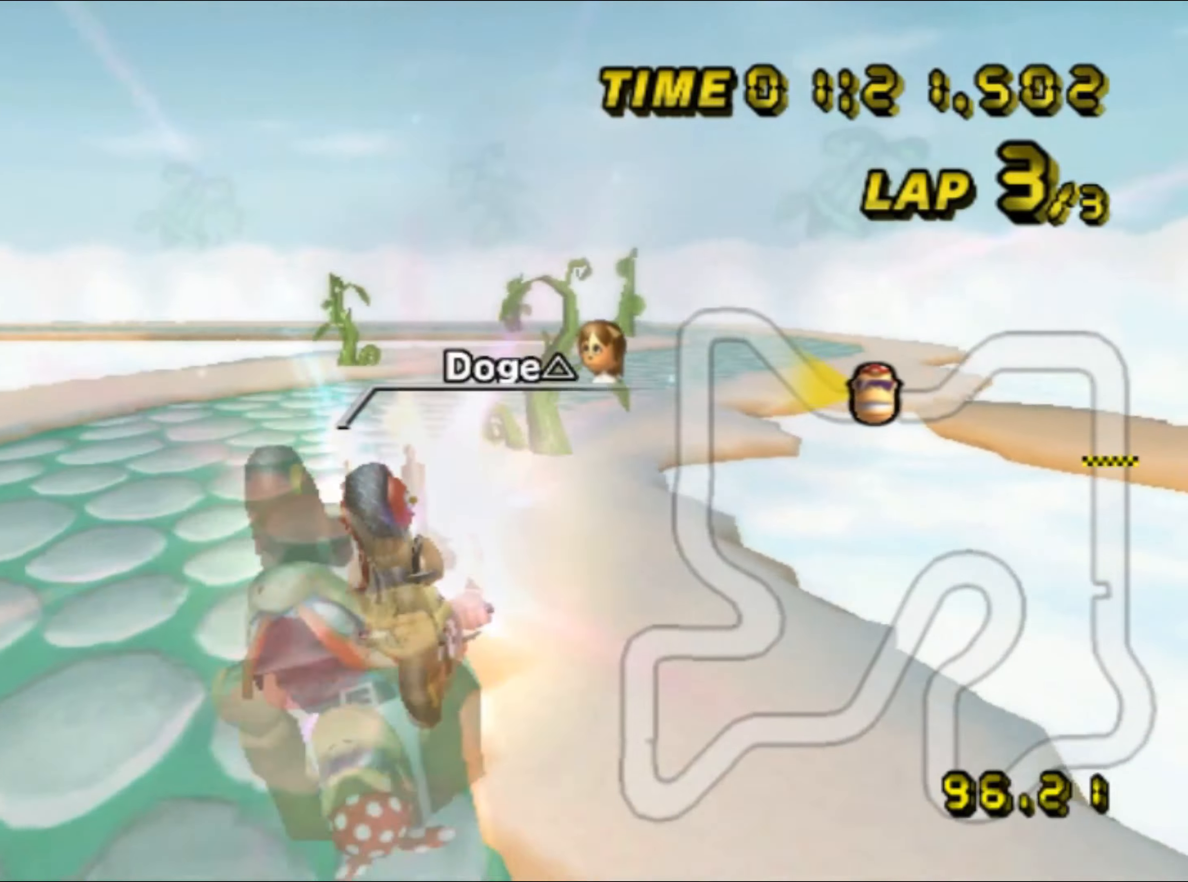
{"buttons": ["A", "R1"], "left_stick": "right", "events": [[284, "left_stick", "center"], [367, "left_stick", "right"], [384, "R1", "down"]]}
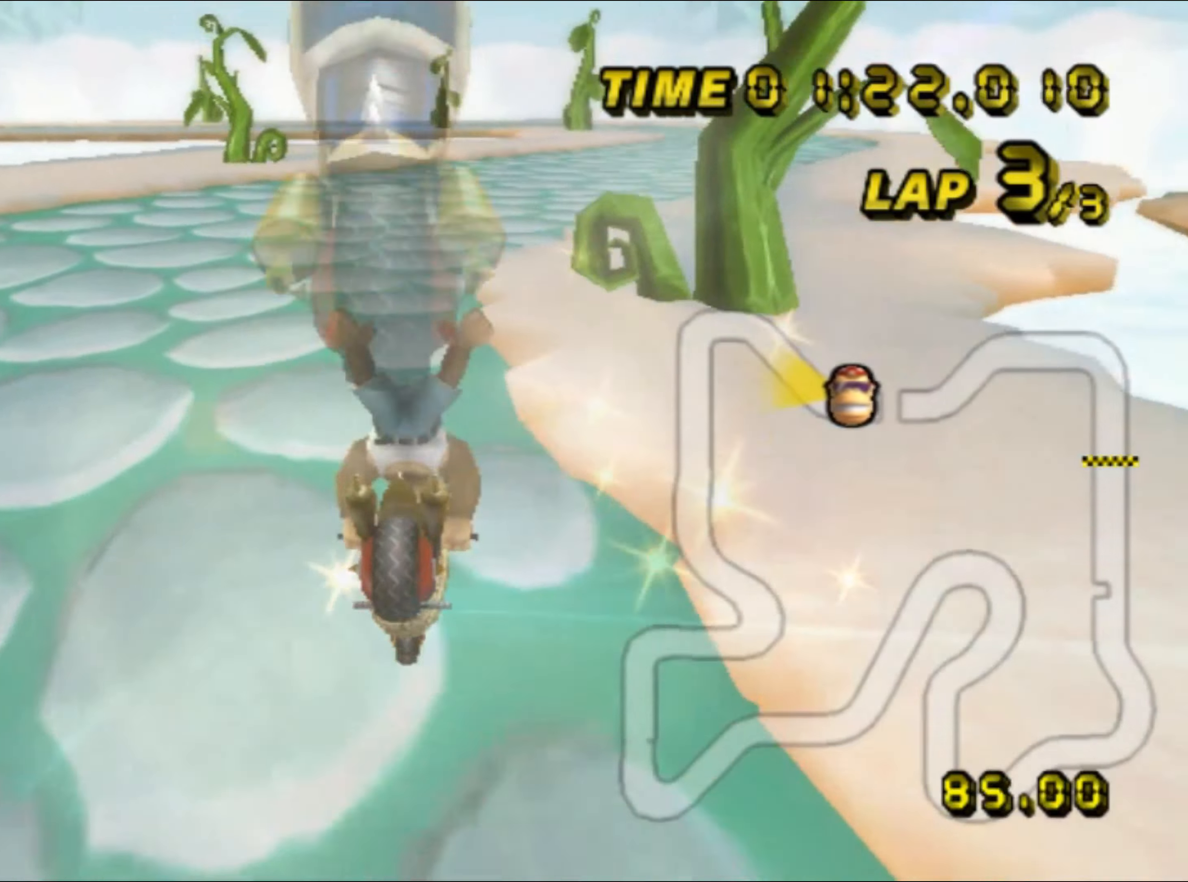
{"buttons": ["A"], "left_stick": "center", "events": [[200, "R1", "up"], [234, "DPAD_UP", "down"], [250, "DPAD_UP", "up"], [250, "left_stick", "center"]]}
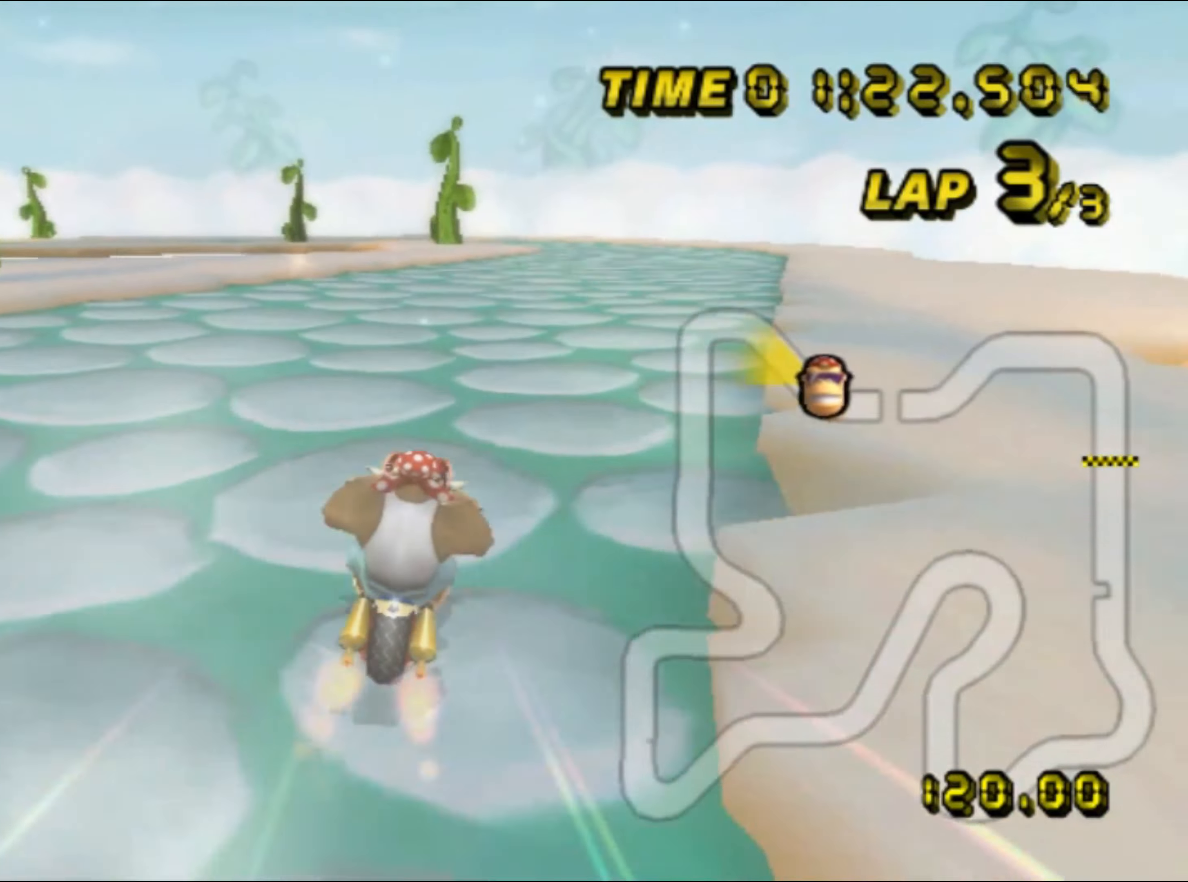
{"buttons": ["A"], "left_stick": "left", "events": [[100, "left_stick", "right"], [450, "left_stick", "left"]]}
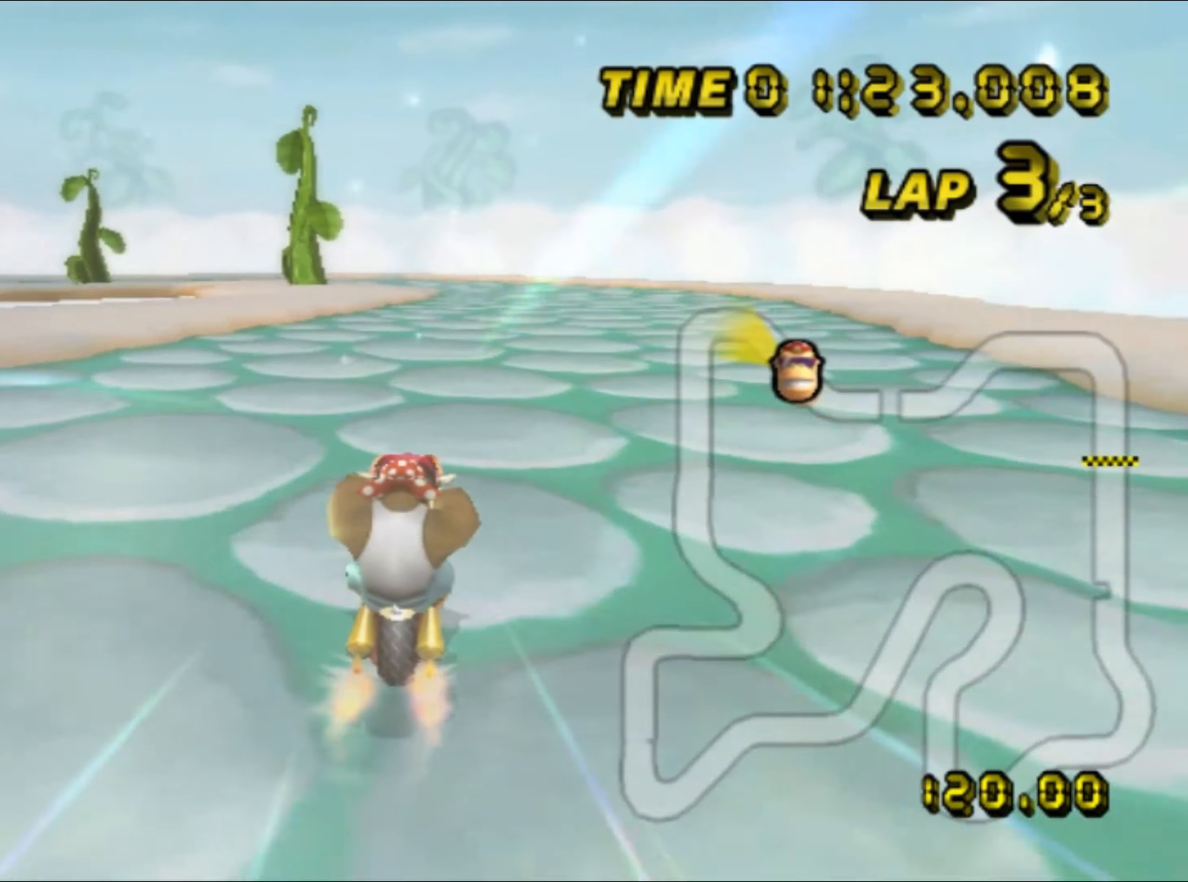
{"buttons": ["A"], "left_stick": "center", "events": [[50, "left_stick", "center"]]}
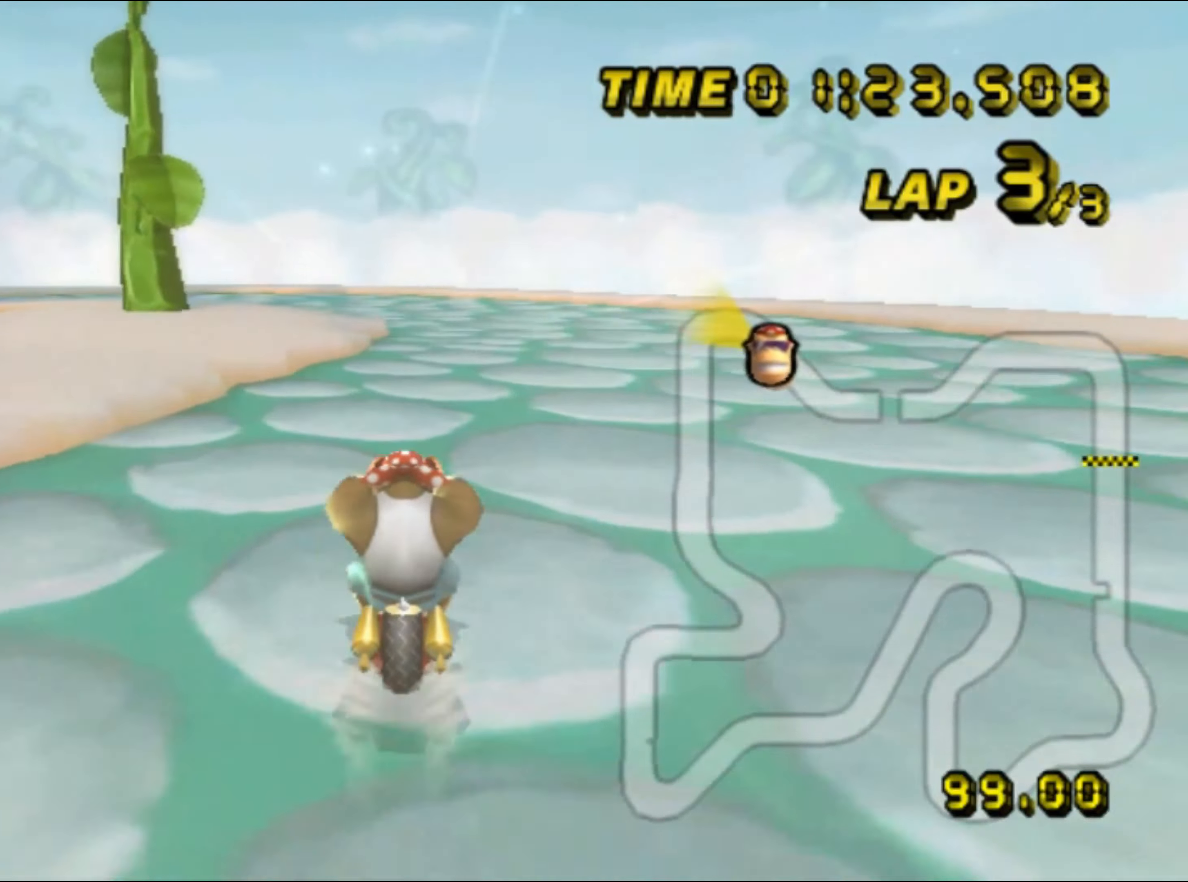
{"buttons": ["A", "R1"], "left_stick": "left", "events": [[367, "left_stick", "left"], [400, "R1", "down"]]}
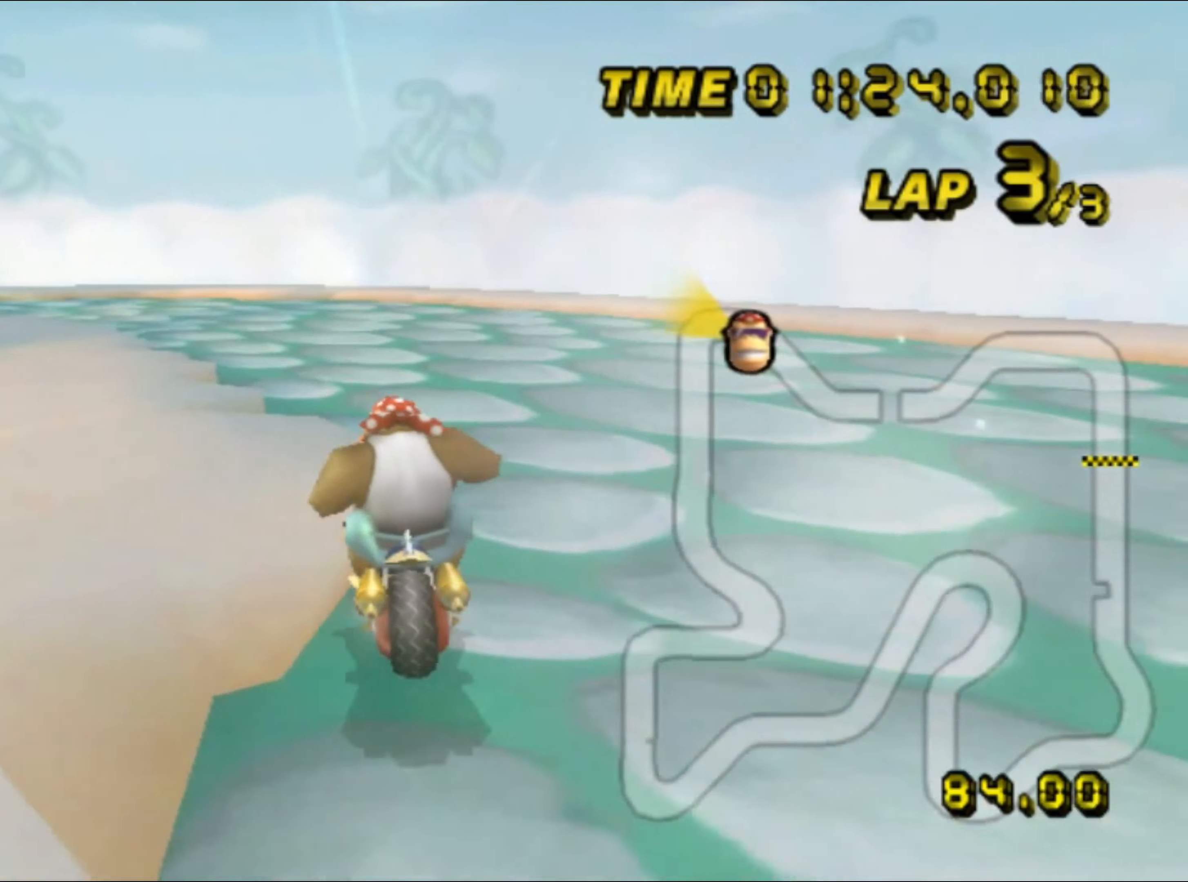
{"buttons": ["A", "R1"], "left_stick": "left", "events": [[117, "left_stick", "up-left"], [417, "left_stick", "left"]]}
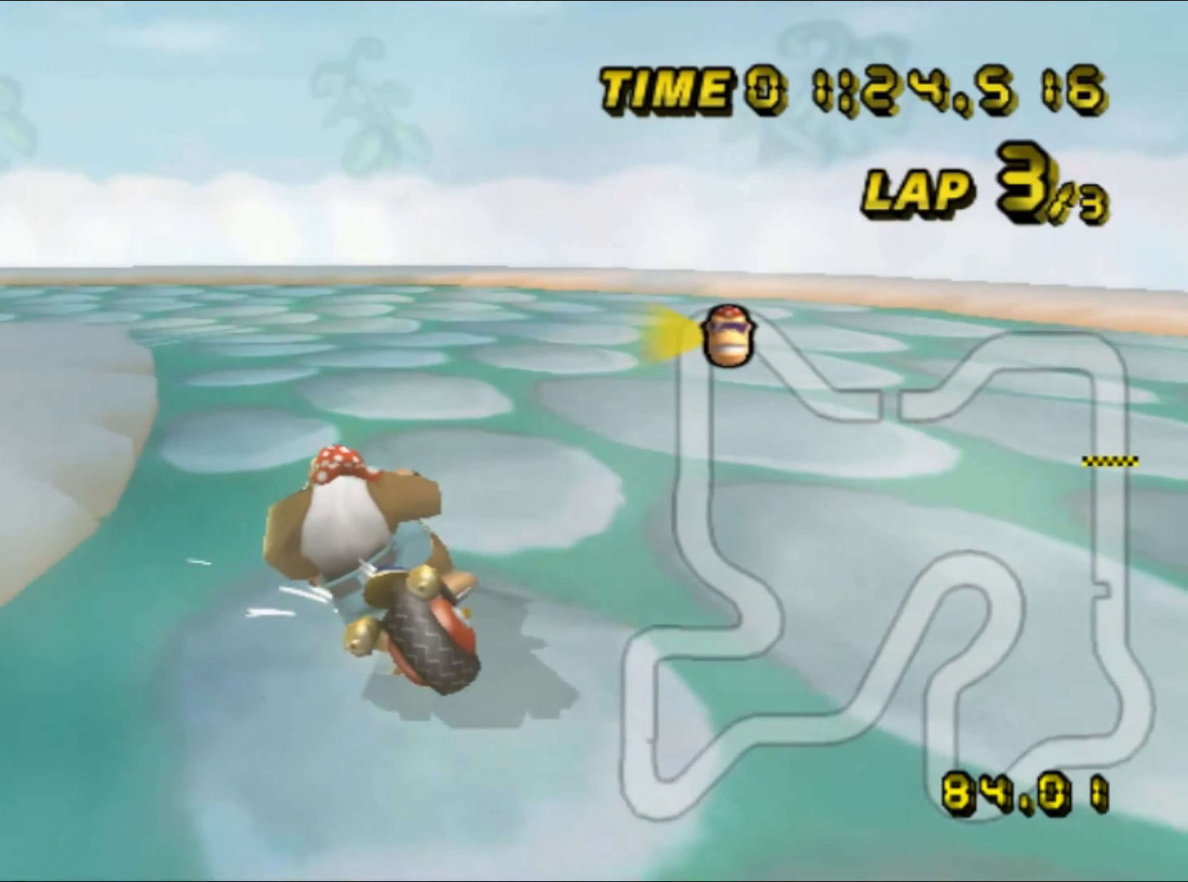
{"buttons": ["A", "R1"], "left_stick": "left", "events": []}
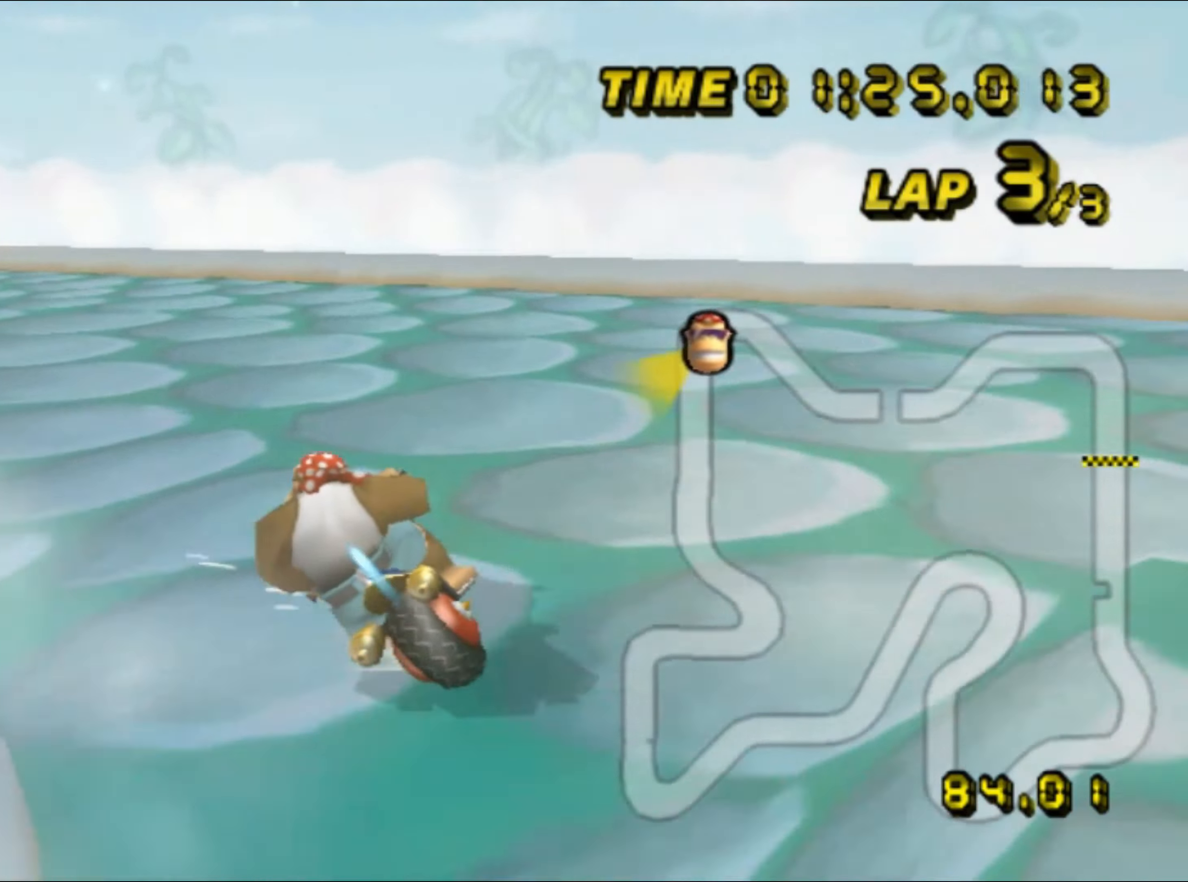
{"buttons": ["A"], "left_stick": "left", "events": [[316, "R1", "up"], [333, "DPAD_UP", "down"], [350, "DPAD_UP", "up"]]}
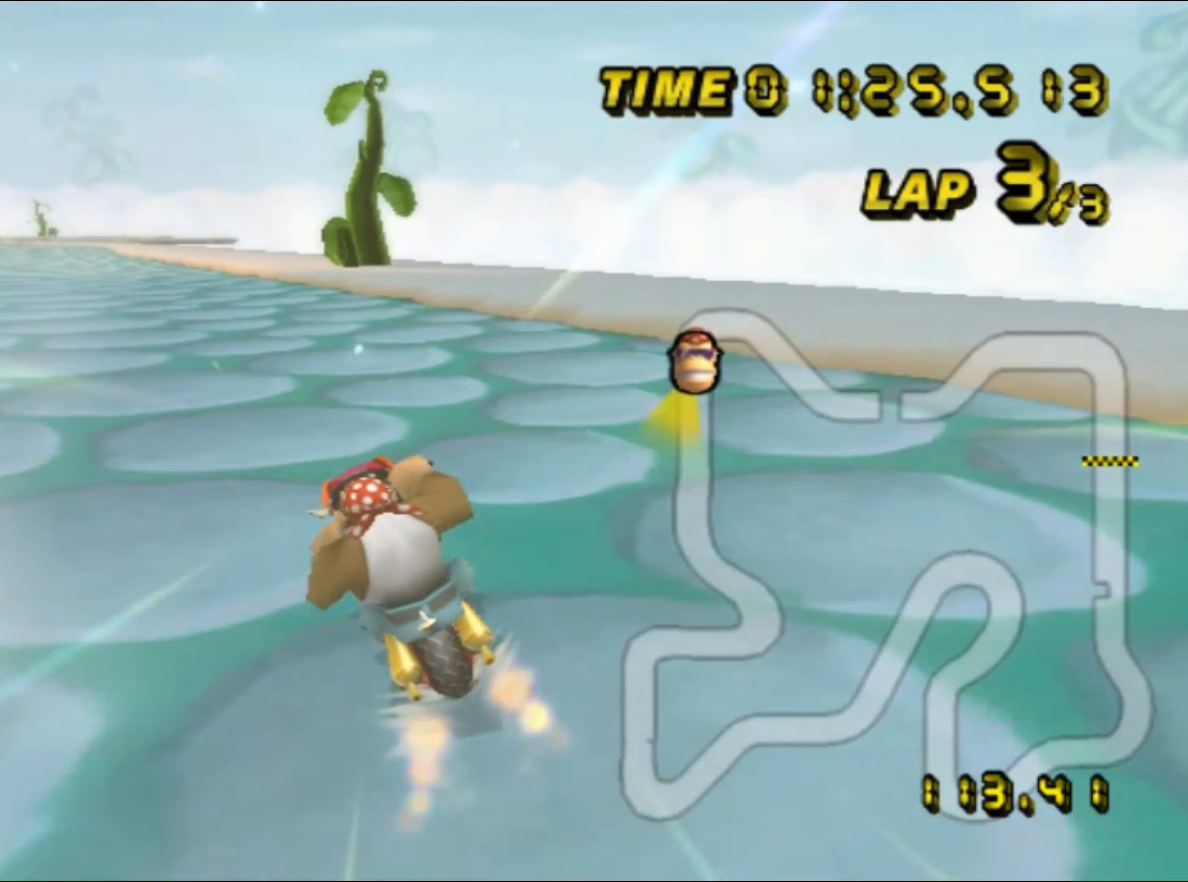
{"buttons": ["A"], "left_stick": "center", "events": [[233, "left_stick", "right"], [433, "left_stick", "center"]]}
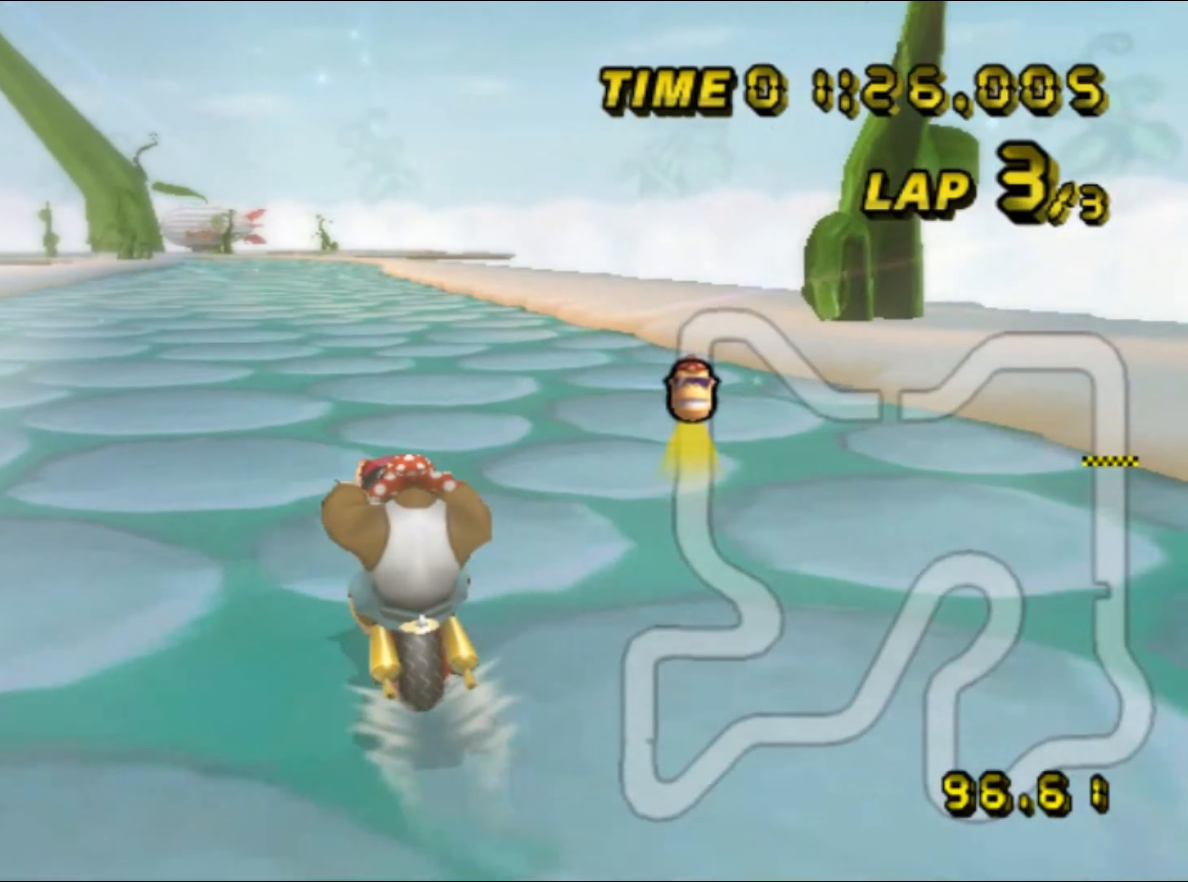
{"buttons": ["A"], "left_stick": "center", "events": []}
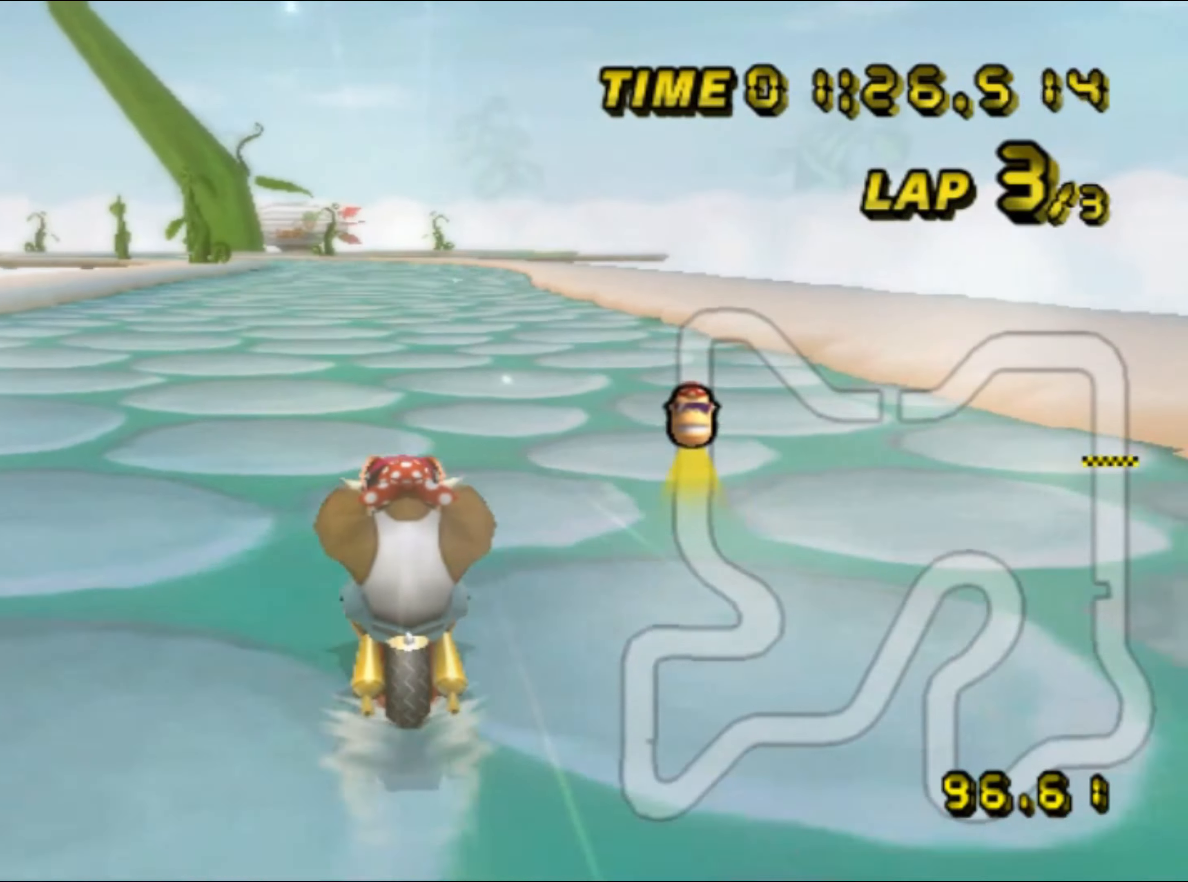
{"buttons": ["A"], "left_stick": "center", "events": []}
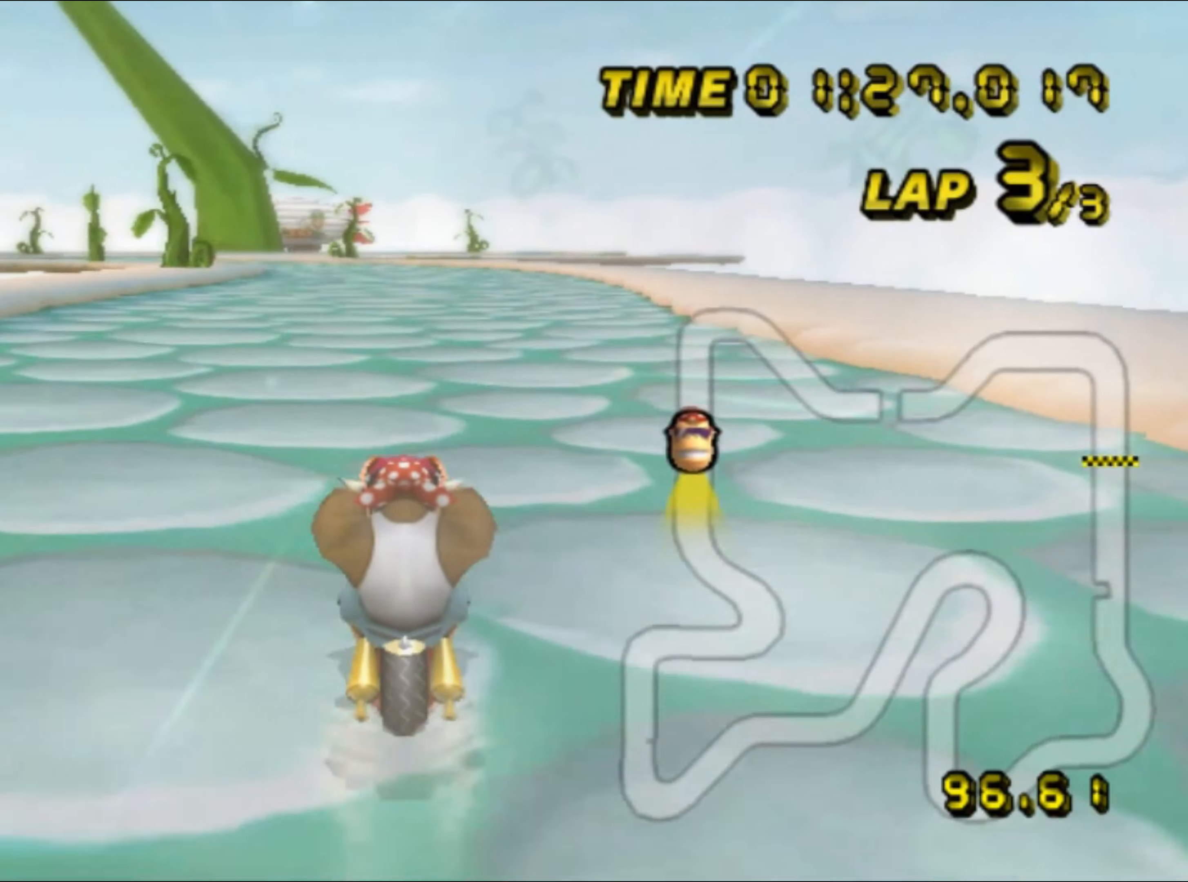
{"buttons": ["A"], "left_stick": "center", "events": []}